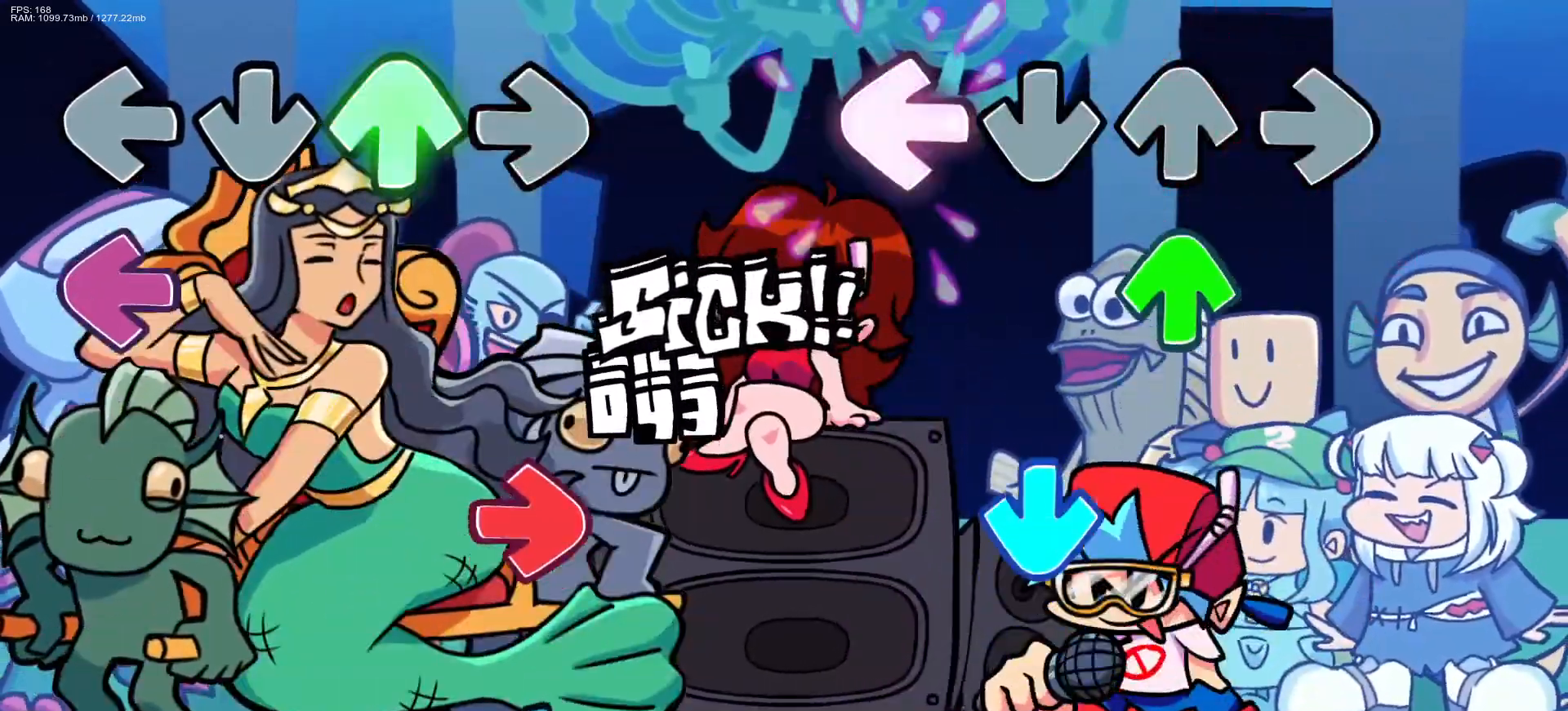
Gameplay with a controller (PlayStation layout); each line is a JSON object with the inputs held at the frame after it. "events" lists button and stick changes between this image and that frame as [ms after this image, input, new state], when the widget could be followed in between. Not read: left_stick right_stick.
{"buttons": [], "events": [[67, "L1", "up"], [83, "DPAD_UP", "down"], [183, "DPAD_UP", "up"], [267, "CROSS", "down"], [400, "CROSS", "up"]]}
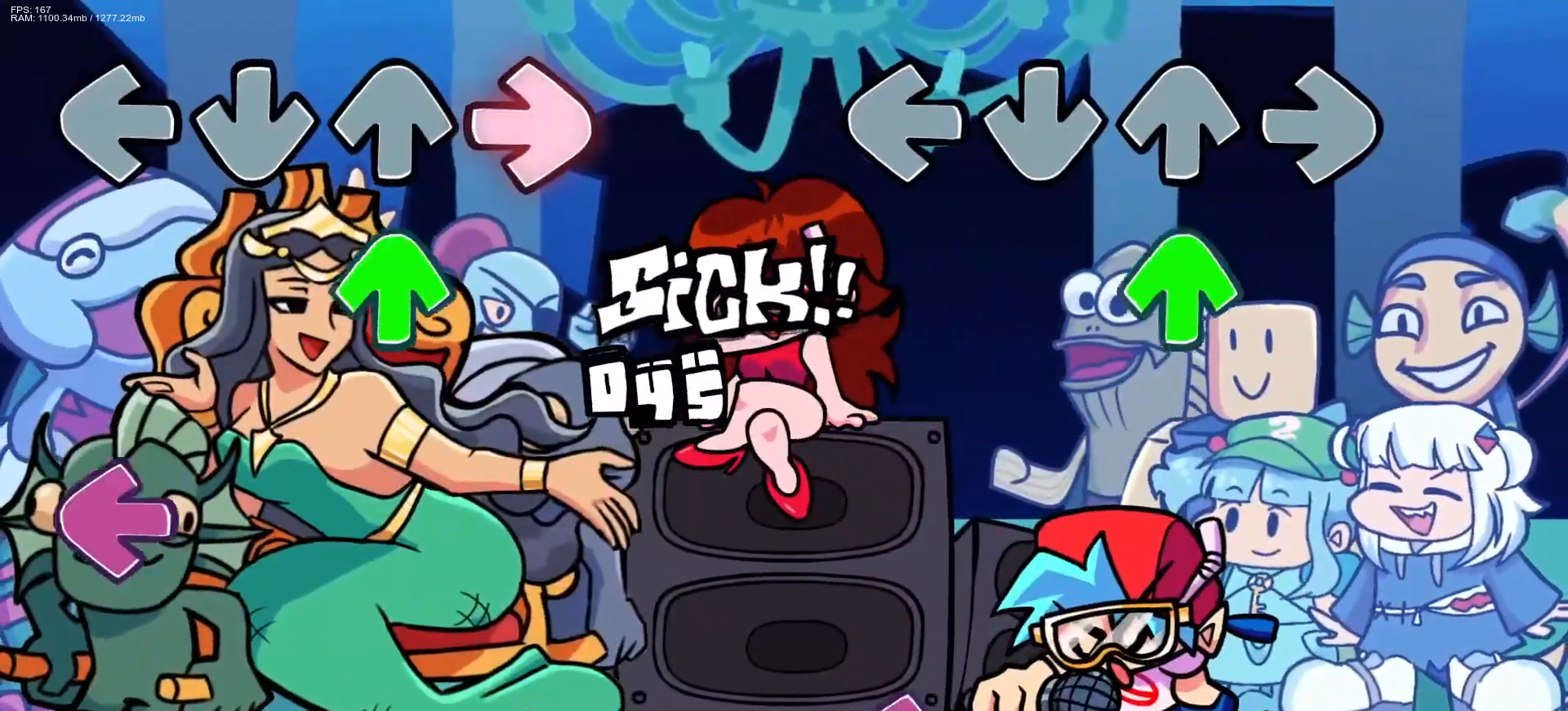
{"buttons": ["L1"], "events": [[100, "DPAD_UP", "down"], [217, "DPAD_UP", "up"], [450, "L1", "down"]]}
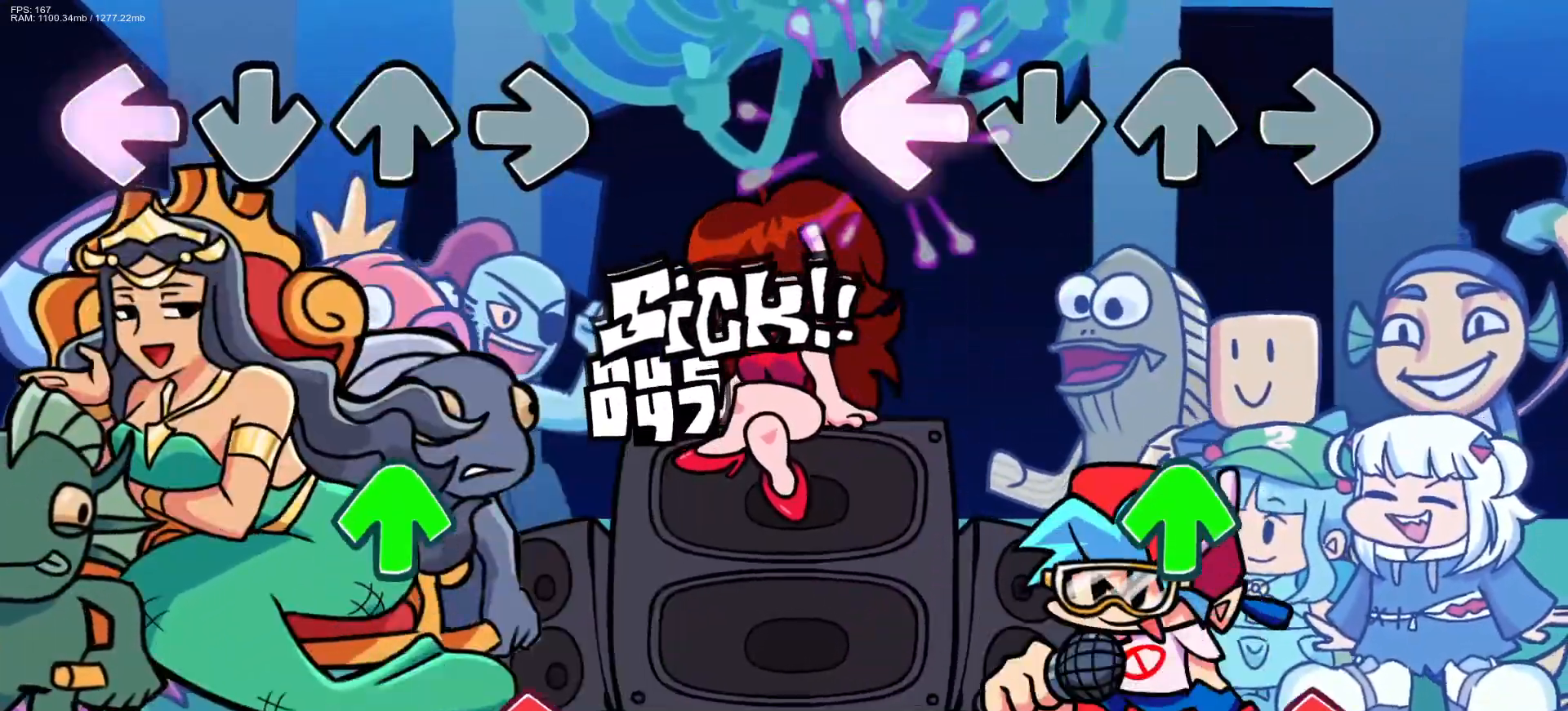
{"buttons": ["R1"], "events": [[83, "L1", "up"], [267, "DPAD_UP", "down"], [383, "DPAD_UP", "up"], [500, "R1", "down"]]}
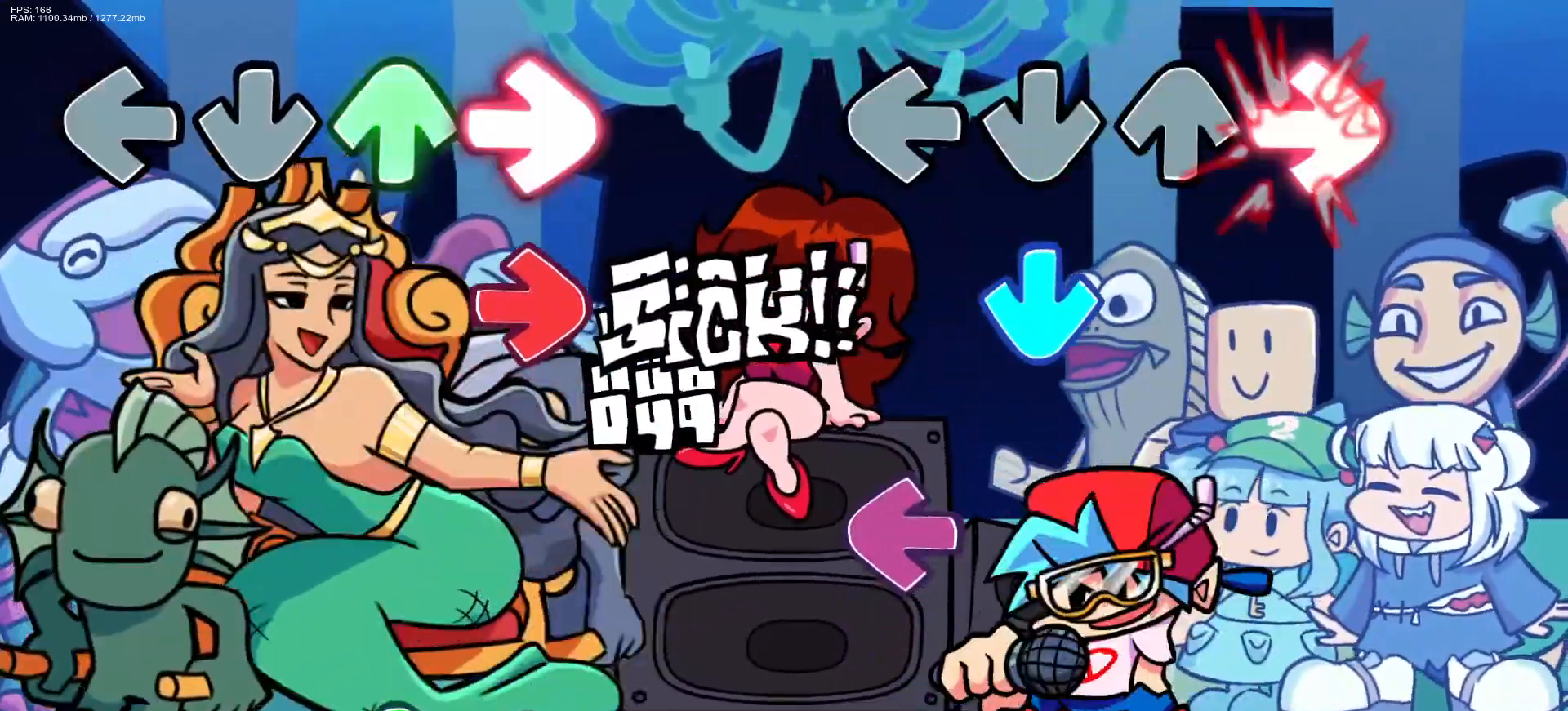
{"buttons": [], "events": [[133, "CROSS", "down"], [150, "R1", "up"], [267, "CROSS", "up"], [317, "L1", "down"], [467, "L1", "up"]]}
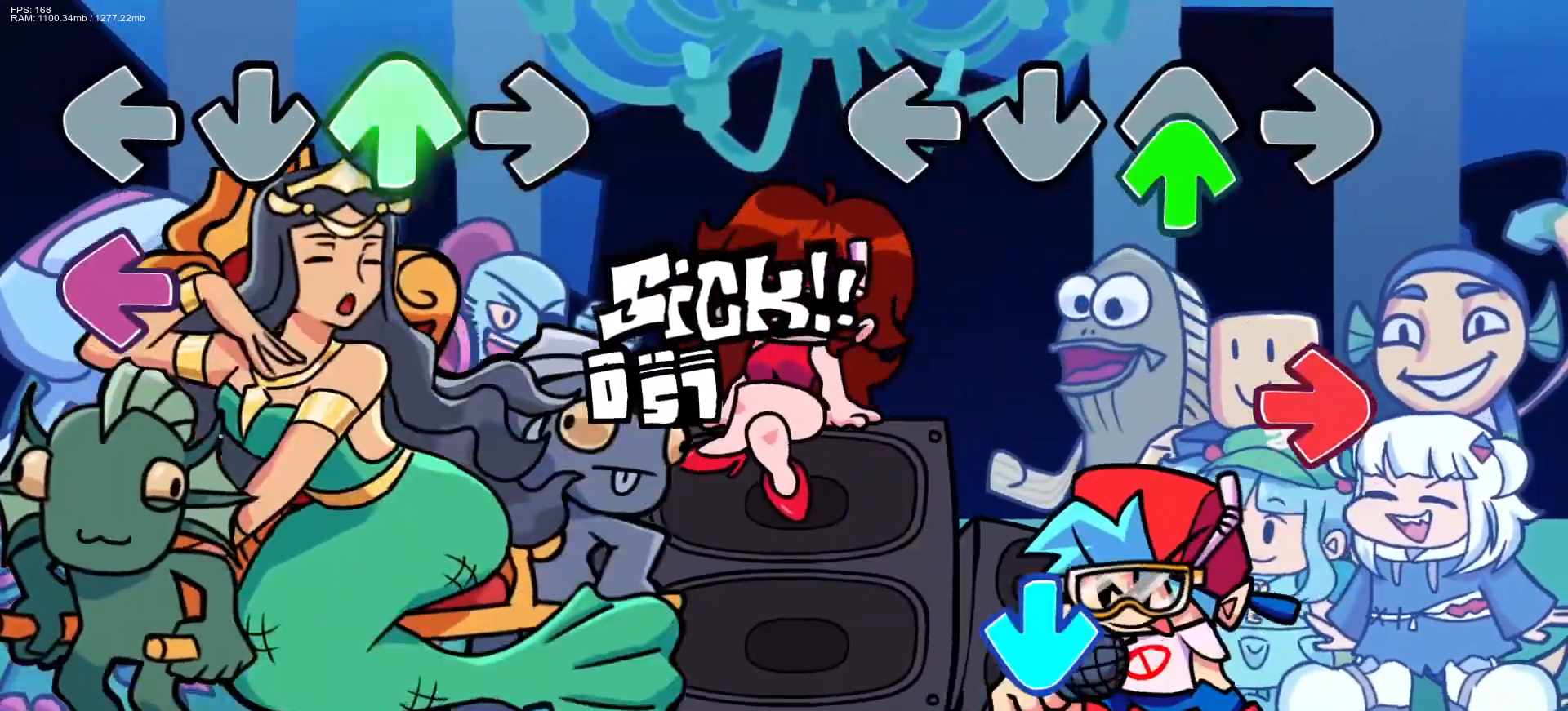
{"buttons": [], "events": [[17, "DPAD_UP", "down"], [150, "DPAD_UP", "up"], [183, "R1", "down"], [350, "CROSS", "down"], [350, "R1", "up"], [500, "CROSS", "up"]]}
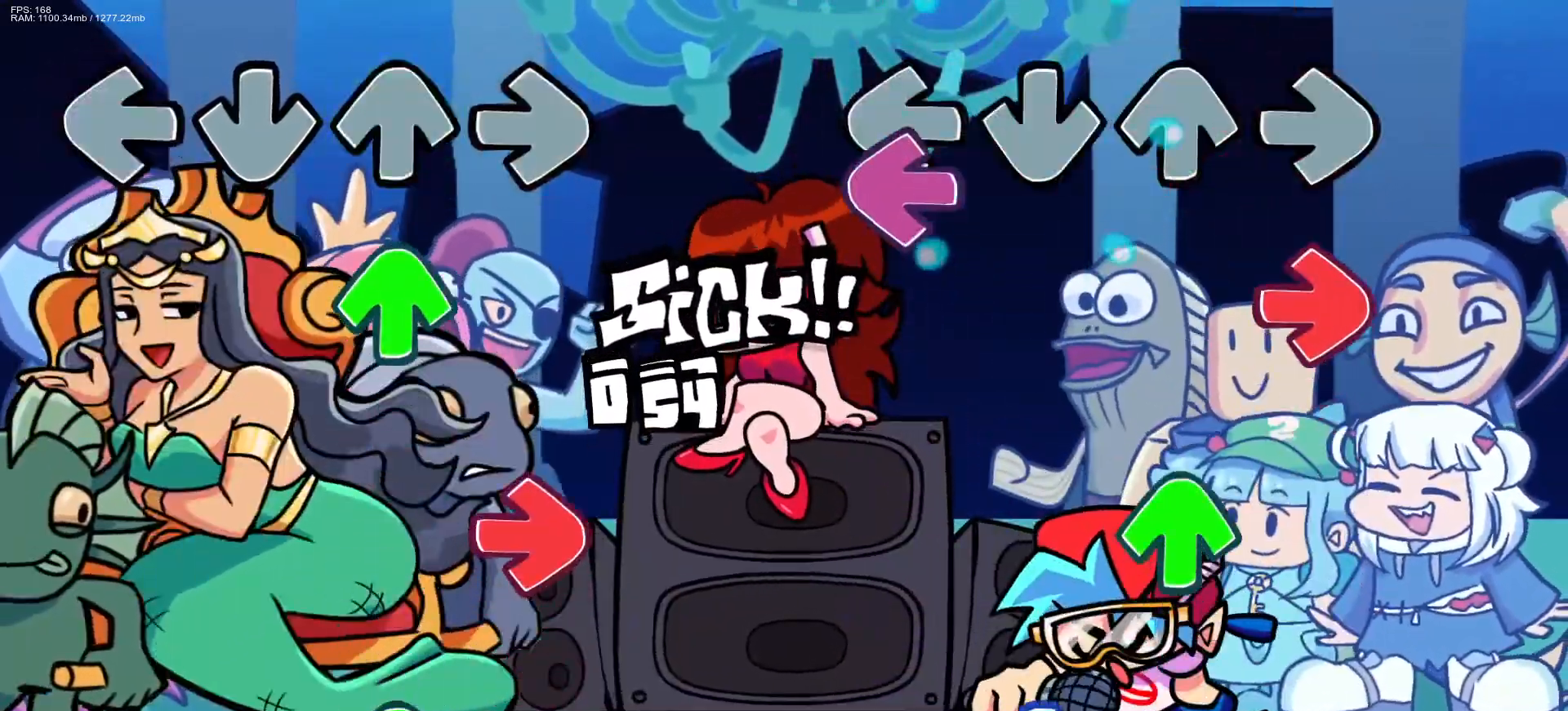
{"buttons": ["CROSS"], "events": [[50, "L1", "down"], [167, "R1", "down"], [183, "L1", "up"], [300, "DPAD_UP", "down"], [333, "R1", "up"], [417, "DPAD_UP", "up"], [433, "CROSS", "down"]]}
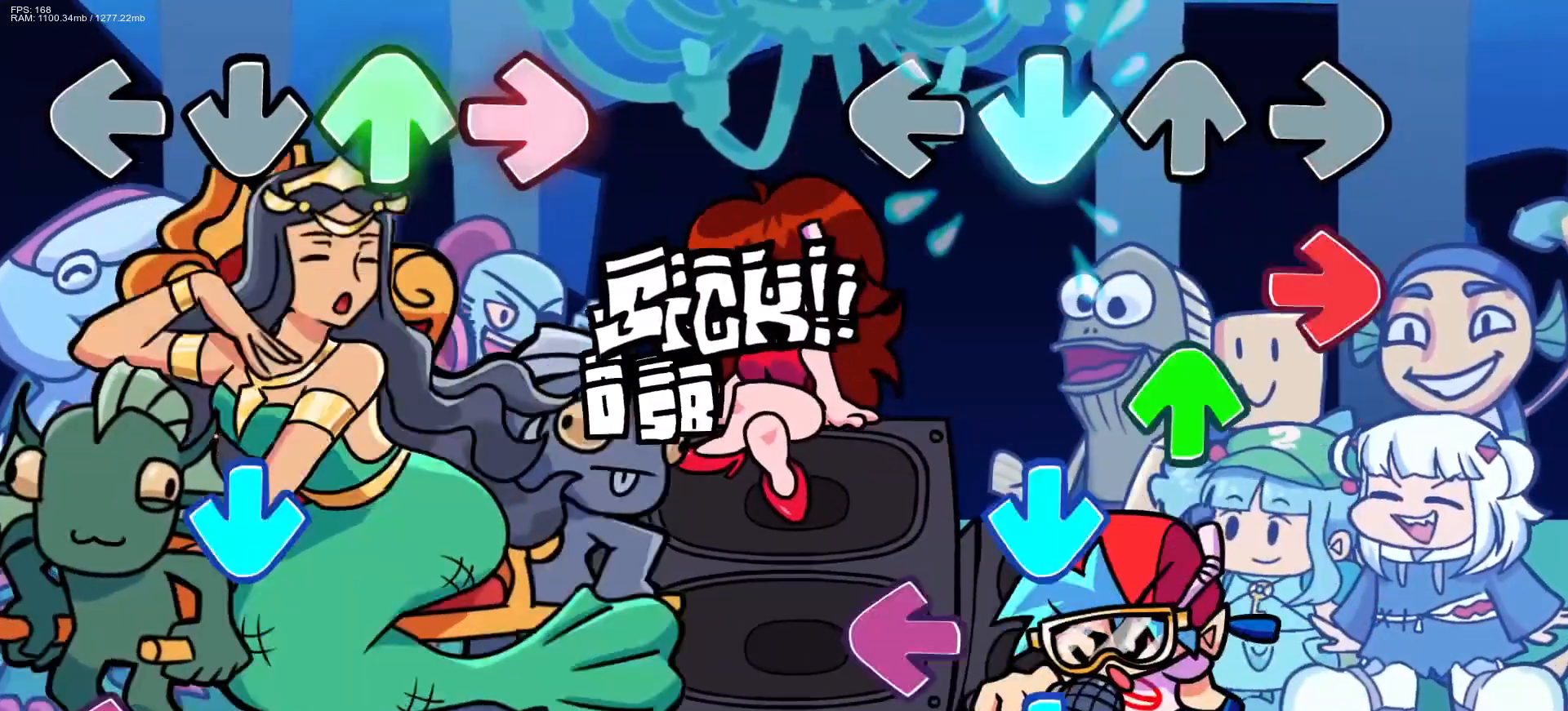
{"buttons": ["CROSS", "L1"], "events": [[83, "R1", "down"], [100, "CROSS", "up"], [183, "DPAD_UP", "down"], [233, "R1", "up"], [267, "CROSS", "down"], [267, "DPAD_UP", "up"], [367, "CROSS", "up"], [383, "L1", "down"], [450, "CROSS", "down"]]}
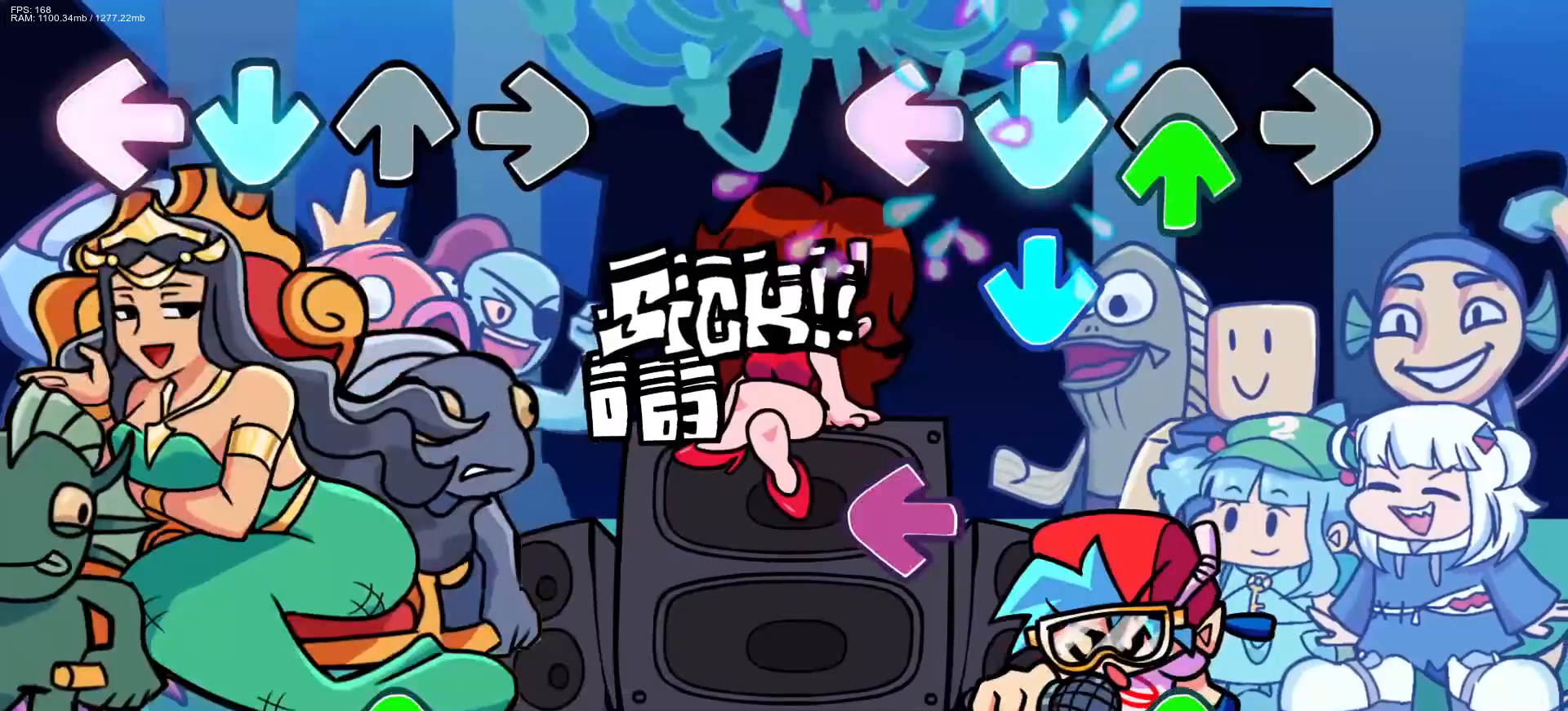
{"buttons": ["DPAD_UP"], "events": [[33, "L1", "up"], [50, "CROSS", "up"], [50, "DPAD_UP", "down"], [133, "CROSS", "down"], [133, "DPAD_UP", "up"], [267, "CROSS", "up"], [283, "L1", "down"], [417, "L1", "up"], [450, "DPAD_UP", "down"]]}
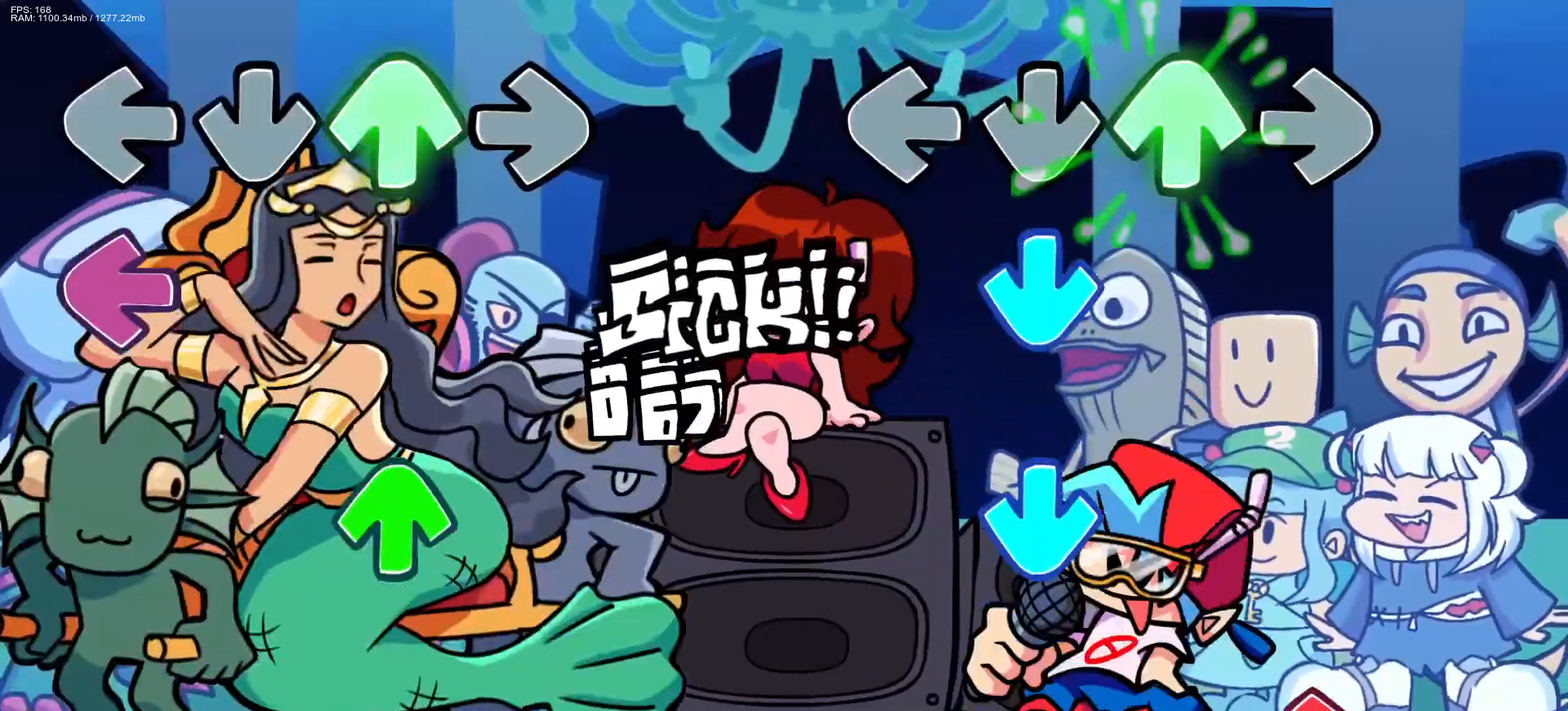
{"buttons": ["R1"], "events": [[50, "DPAD_UP", "up"], [83, "CROSS", "down"], [200, "CROSS", "up"], [267, "CROSS", "down"], [433, "CROSS", "up"], [467, "R1", "down"]]}
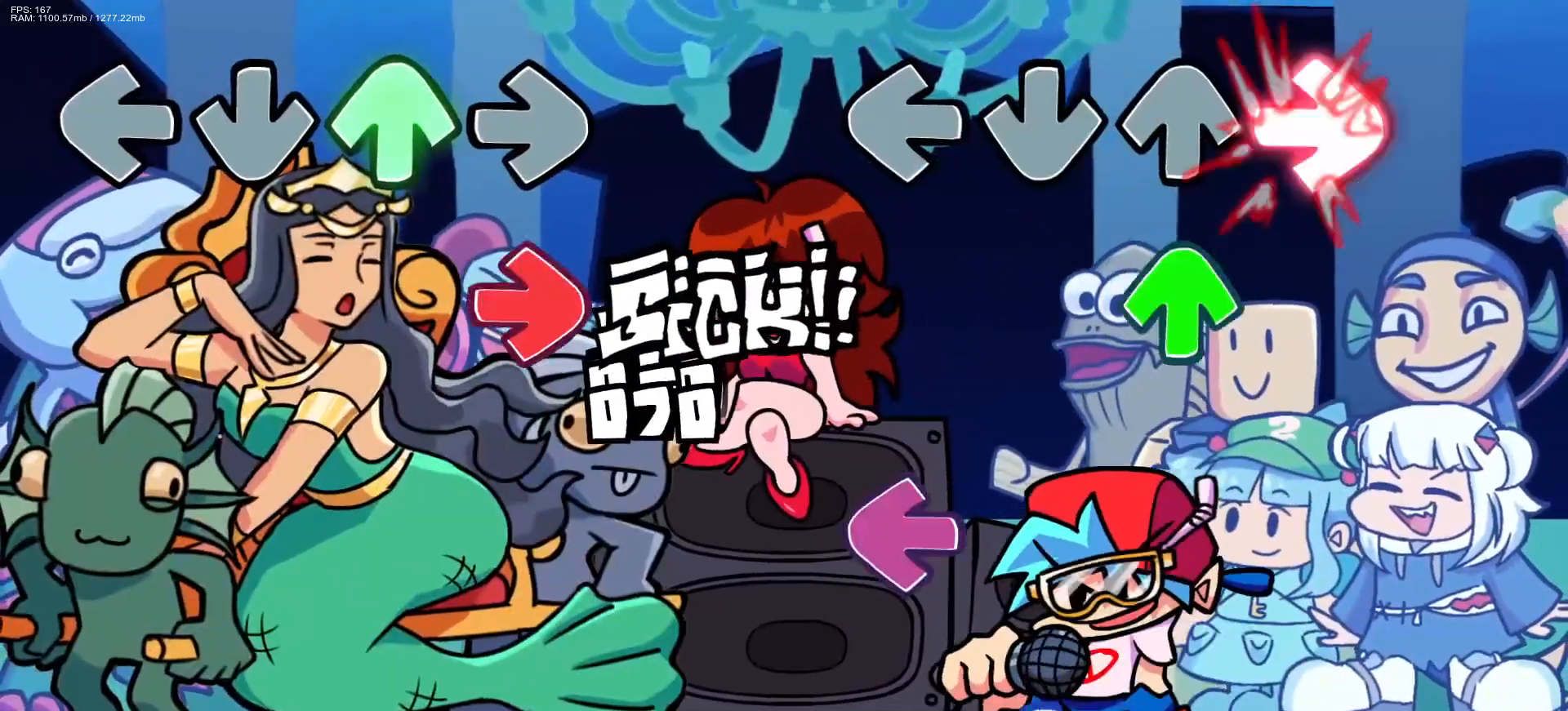
{"buttons": ["CROSS"], "events": [[117, "DPAD_UP", "down"], [117, "R1", "up"], [200, "DPAD_UP", "up"], [350, "L1", "down"], [467, "CROSS", "down"], [483, "L1", "up"]]}
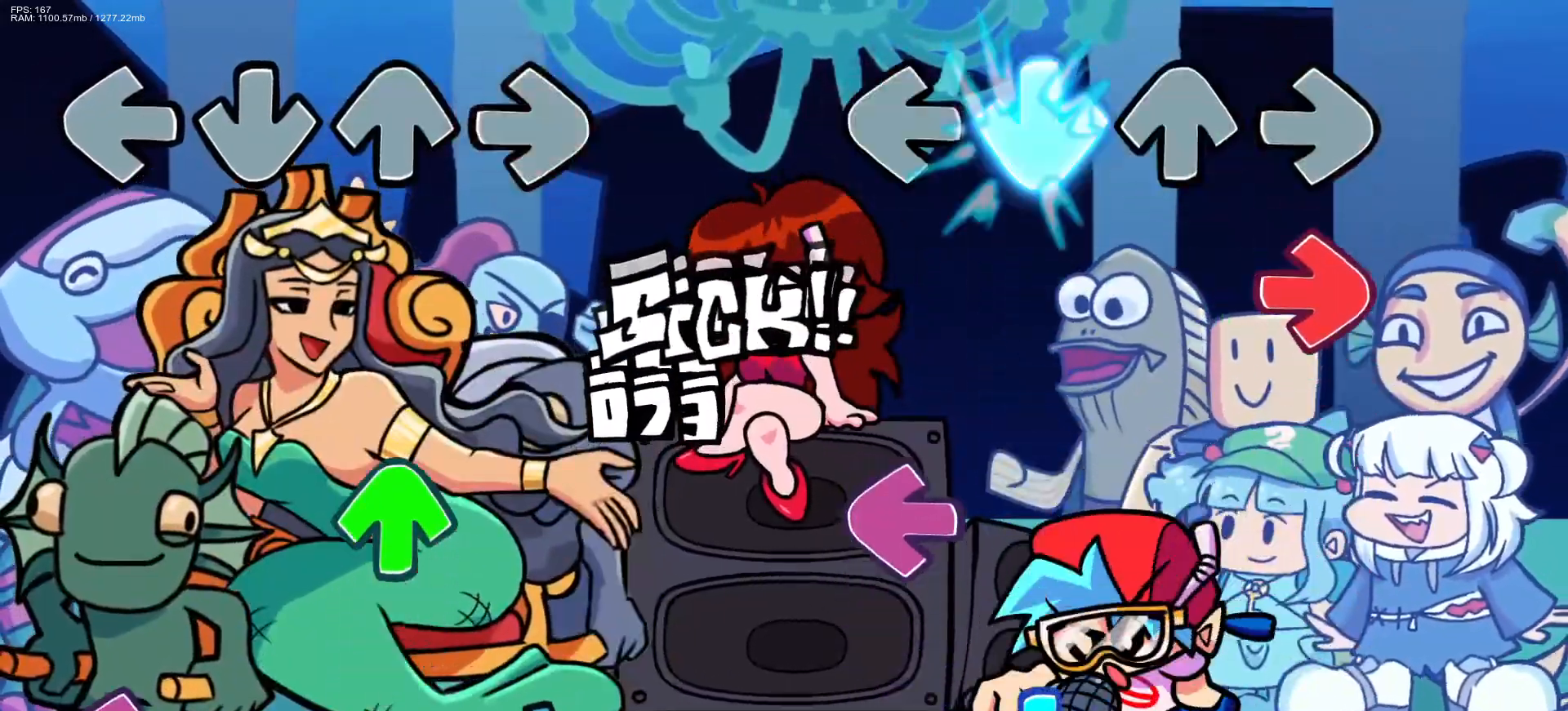
{"buttons": ["CROSS"], "events": [[100, "R1", "down"], [117, "CROSS", "up"], [233, "R1", "up"], [300, "L1", "down"], [450, "CROSS", "down"], [467, "L1", "up"]]}
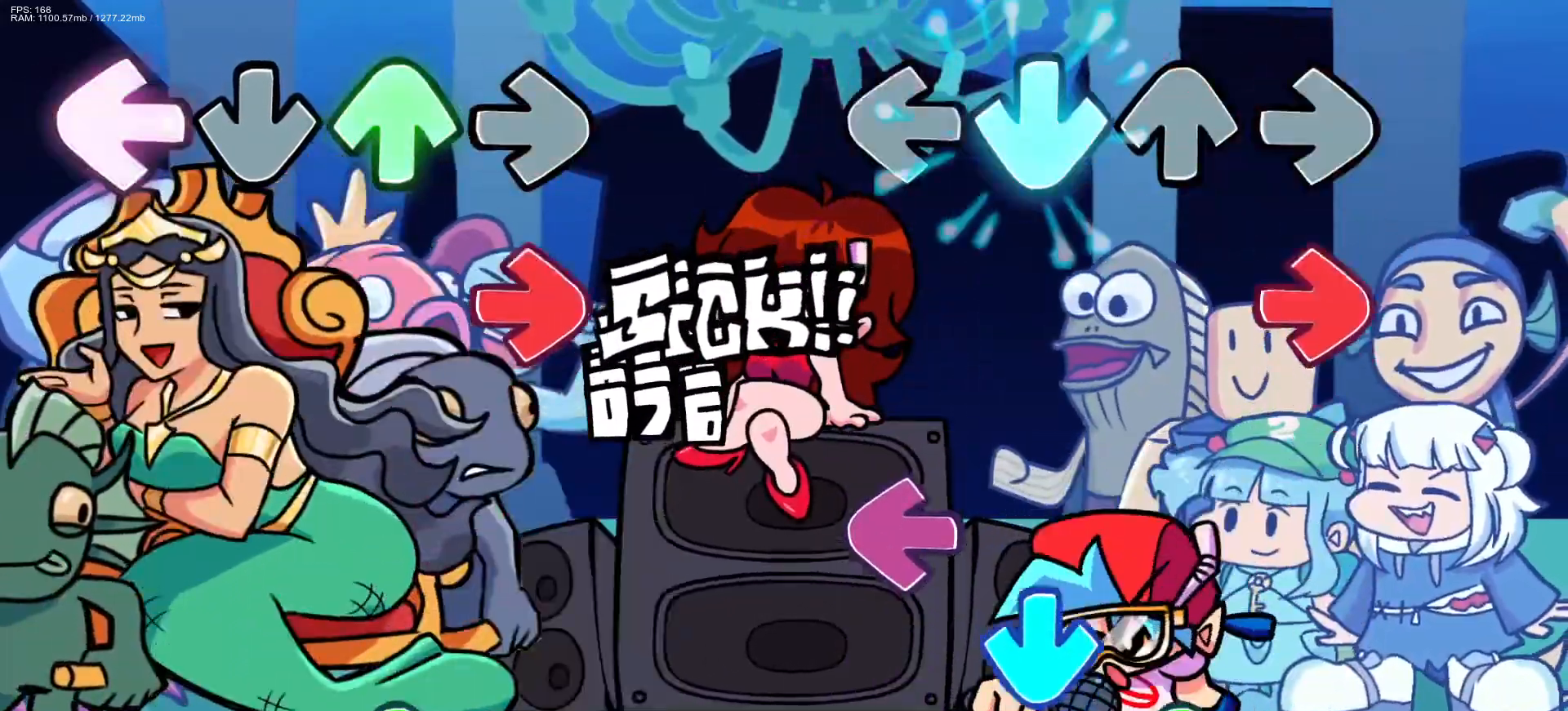
{"buttons": ["R1", "DPAD_UP"], "events": [[100, "R1", "down"], [117, "CROSS", "up"], [233, "R1", "up"], [267, "L1", "down"], [367, "CROSS", "down"], [450, "DPAD_UP", "down"], [450, "L1", "up"], [483, "R1", "down"], [500, "CROSS", "up"]]}
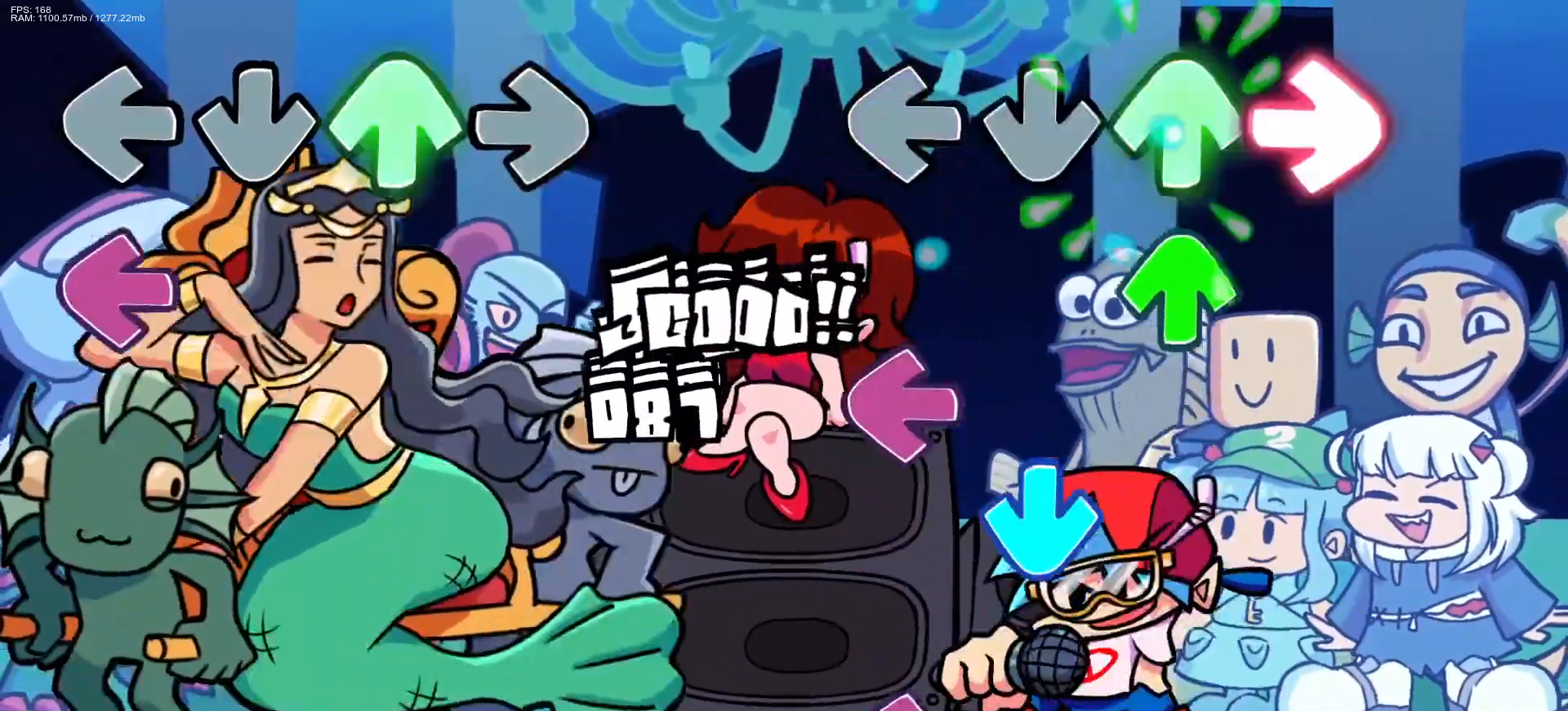
{"buttons": ["L1"], "events": [[33, "DPAD_UP", "up"], [100, "R1", "up"], [117, "DPAD_UP", "down"], [183, "CROSS", "down"], [233, "DPAD_UP", "up"], [283, "CROSS", "up"], [300, "L1", "down"], [400, "CROSS", "down"], [433, "L1", "up"], [467, "CROSS", "up"], [500, "L1", "down"]]}
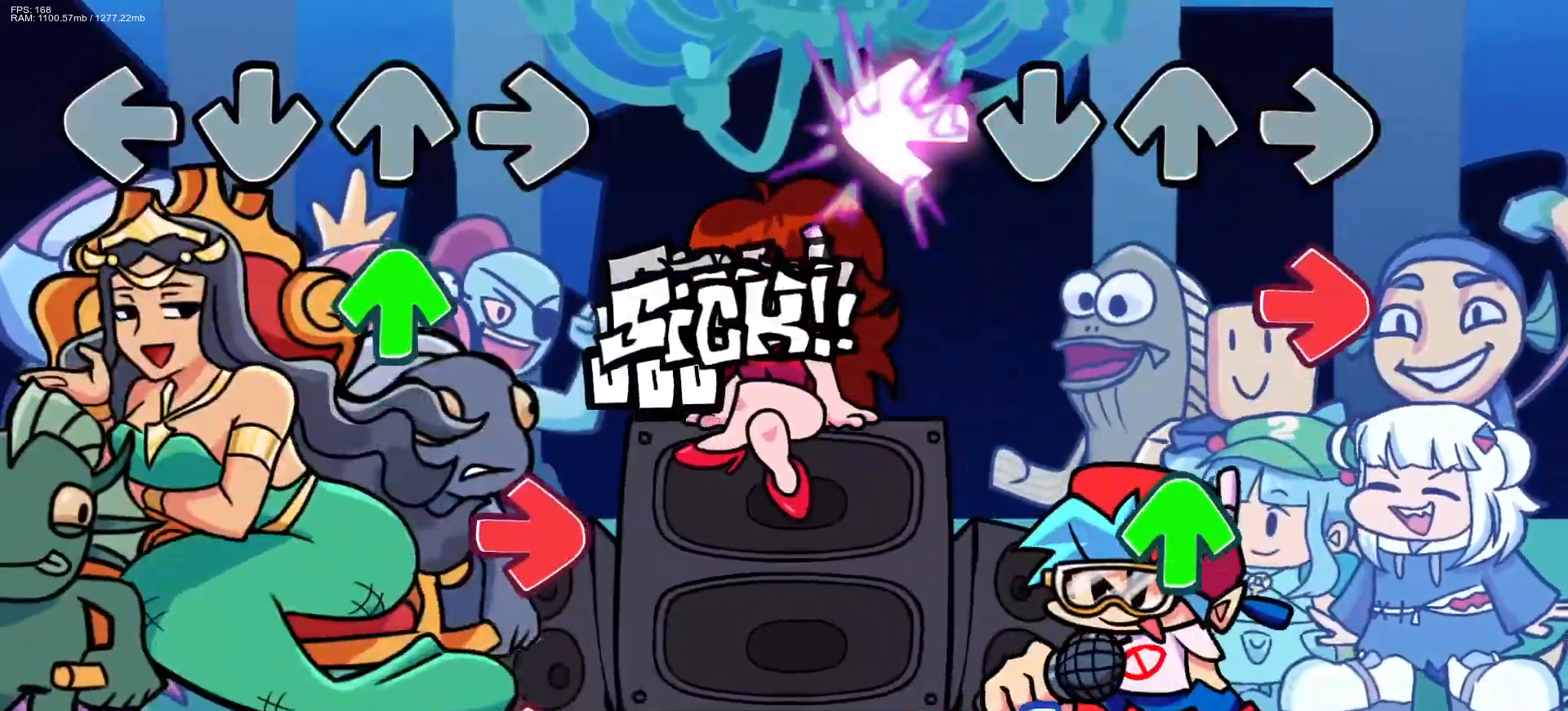
{"buttons": ["CROSS"], "events": [[133, "R1", "down"], [167, "L1", "up"], [283, "R1", "up"], [300, "DPAD_UP", "down"], [417, "CROSS", "down"], [433, "DPAD_UP", "up"]]}
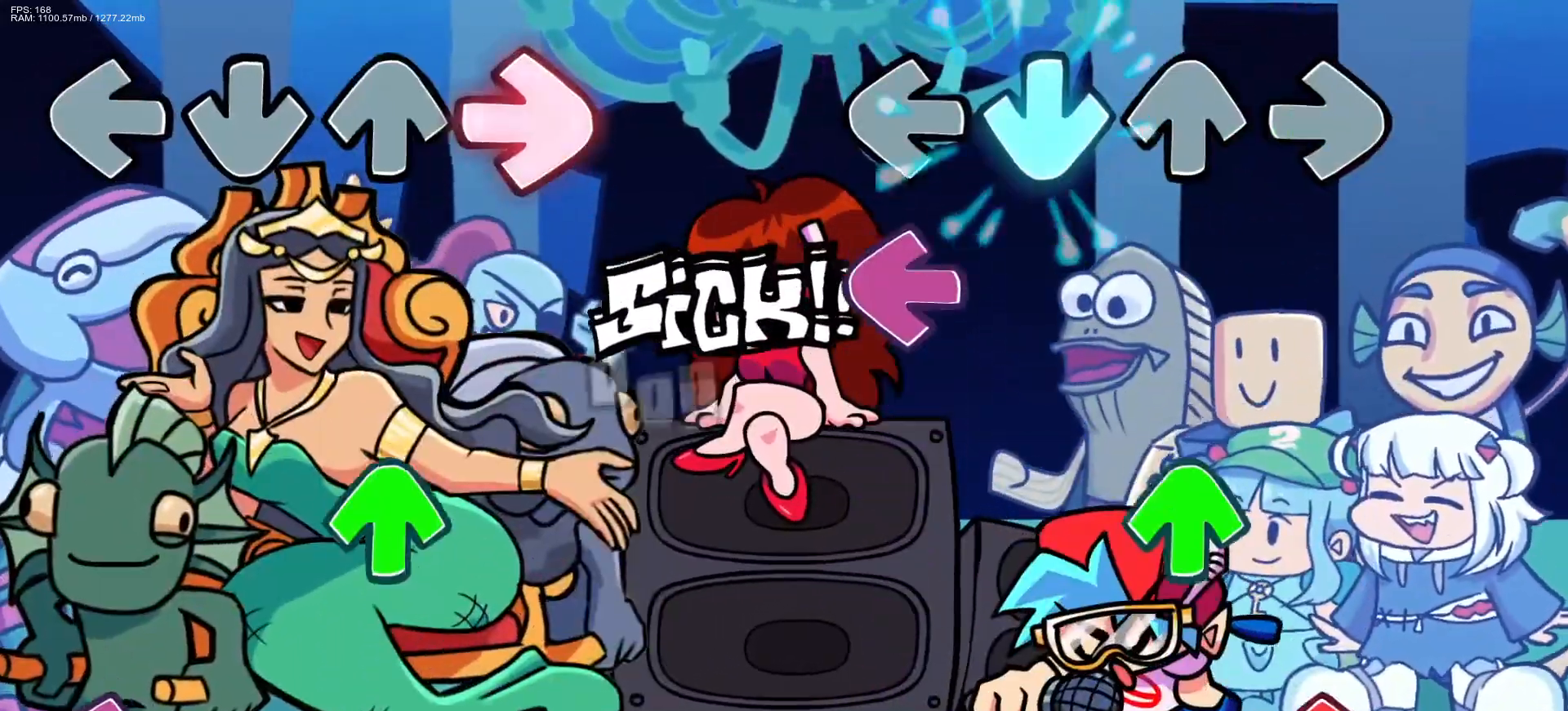
{"buttons": ["R1"], "events": [[50, "CROSS", "up"], [117, "L1", "down"], [283, "L1", "up"], [317, "DPAD_UP", "down"], [417, "DPAD_UP", "up"], [417, "R1", "down"]]}
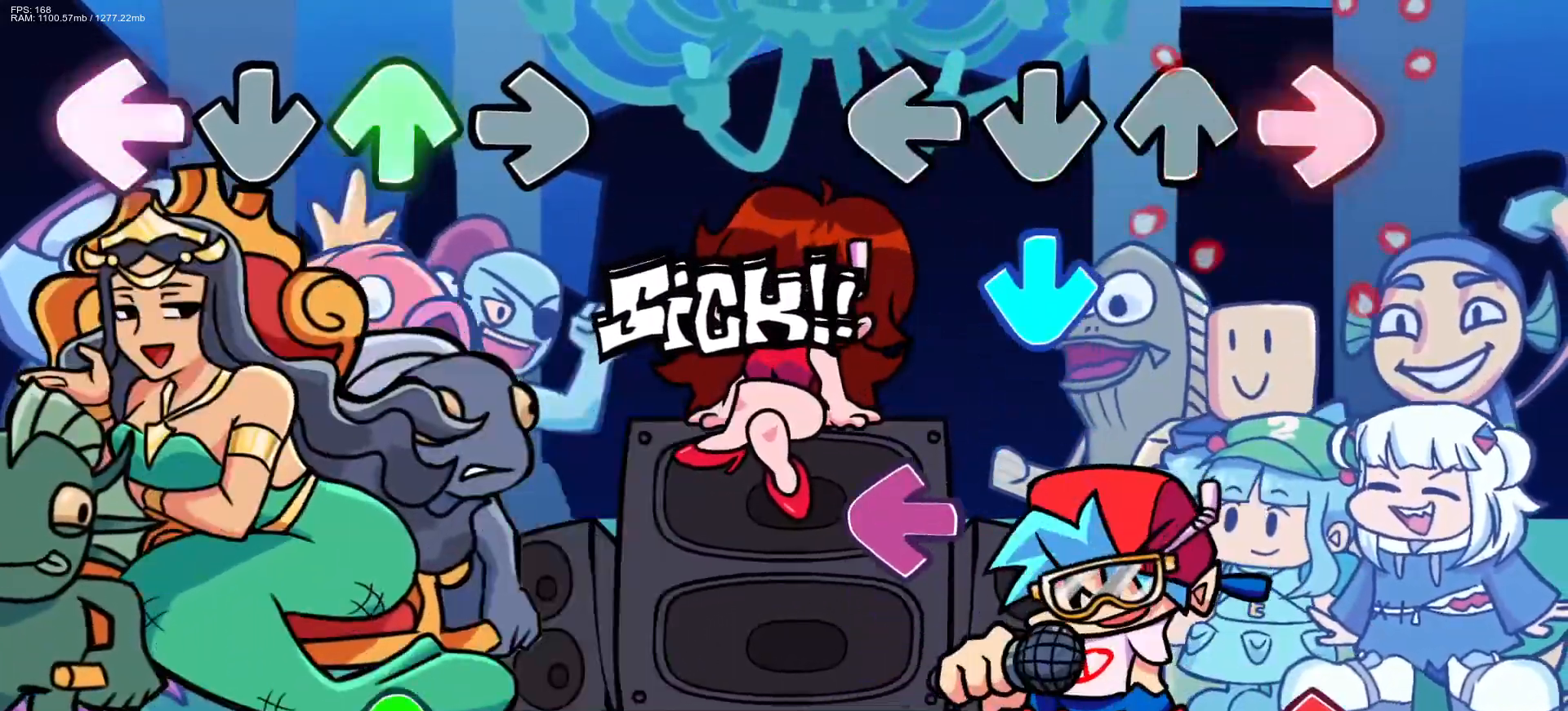
{"buttons": ["R1"], "events": [[100, "R1", "up"], [133, "CROSS", "down"], [233, "CROSS", "up"], [317, "L1", "down"], [450, "L1", "up"], [450, "R1", "down"]]}
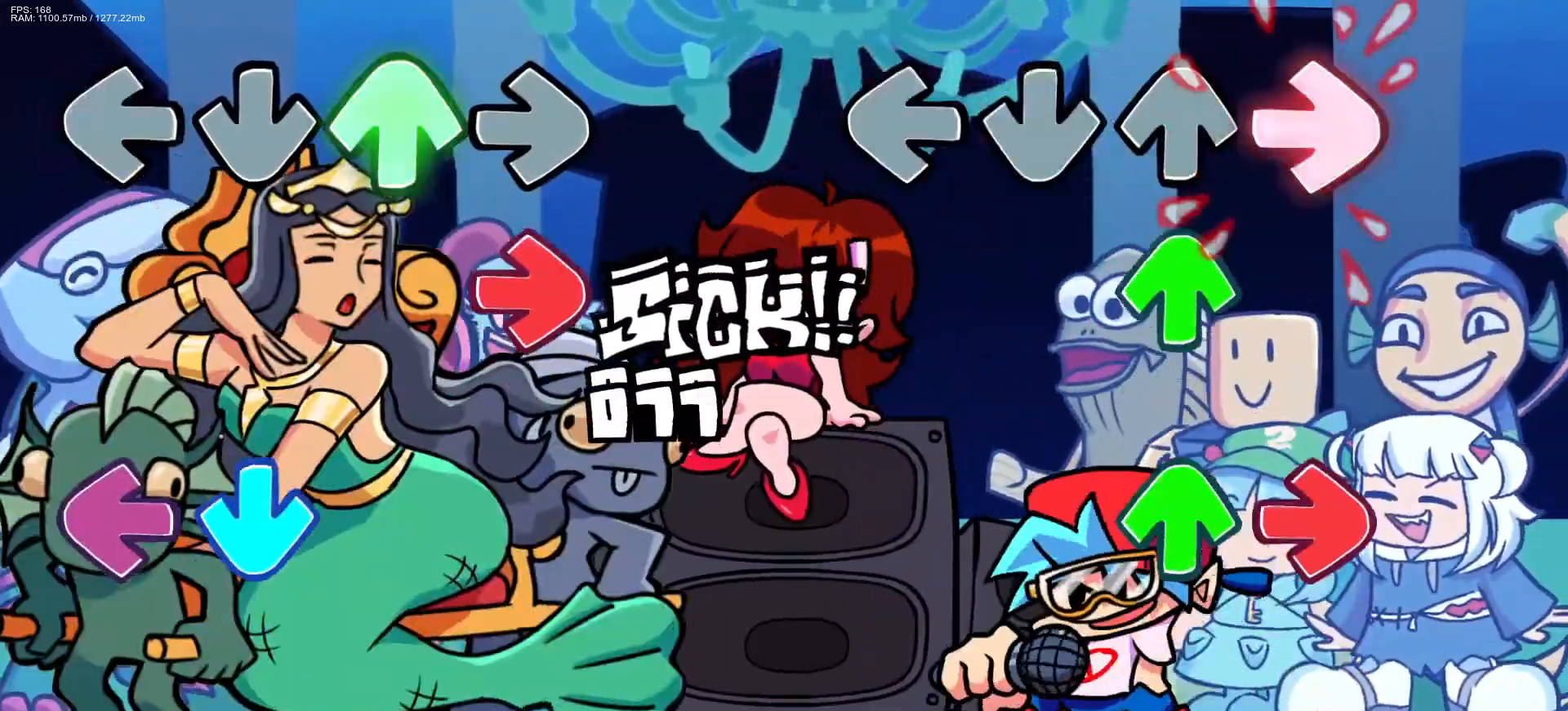
{"buttons": [], "events": [[117, "DPAD_UP", "down"], [117, "R1", "up"], [183, "DPAD_UP", "up"], [283, "DPAD_UP", "down"], [283, "R1", "down"], [400, "DPAD_UP", "up"], [400, "R1", "up"]]}
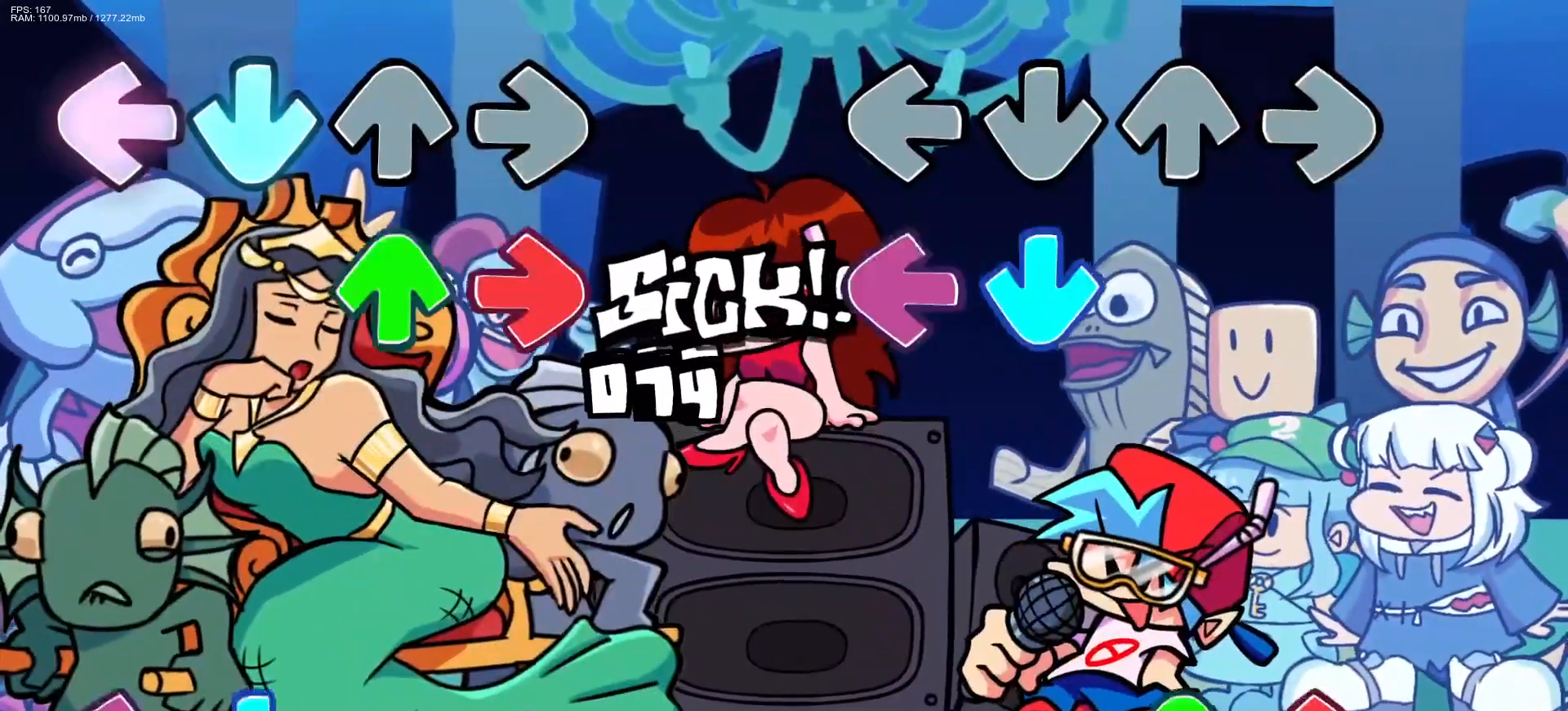
{"buttons": ["R1", "DPAD_UP"], "events": [[117, "CROSS", "down"], [133, "L1", "down"], [250, "CROSS", "up"], [283, "L1", "up"], [433, "R1", "down"], [450, "DPAD_UP", "down"]]}
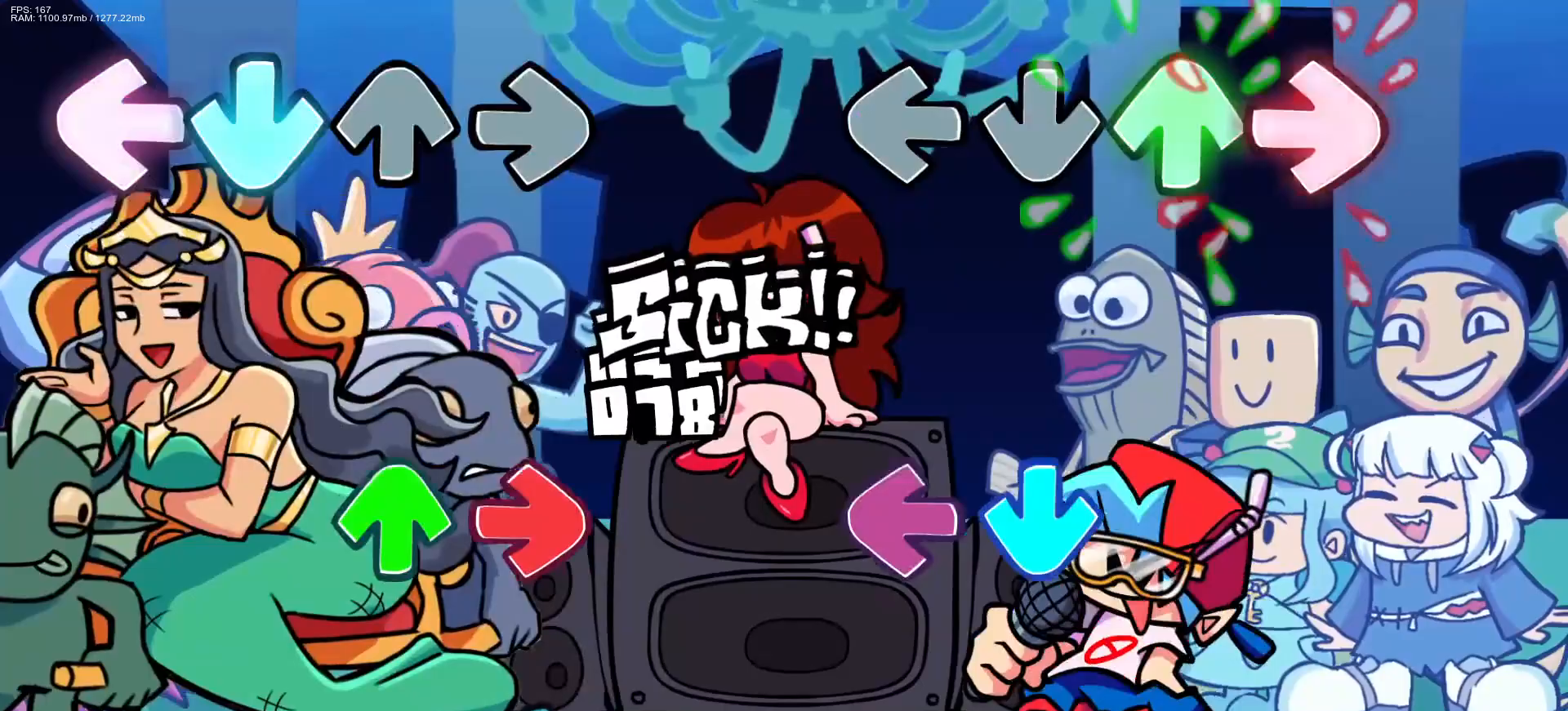
{"buttons": [], "events": [[50, "DPAD_UP", "up"], [50, "R1", "up"], [250, "CROSS", "down"], [300, "L1", "down"], [367, "CROSS", "up"], [433, "L1", "up"]]}
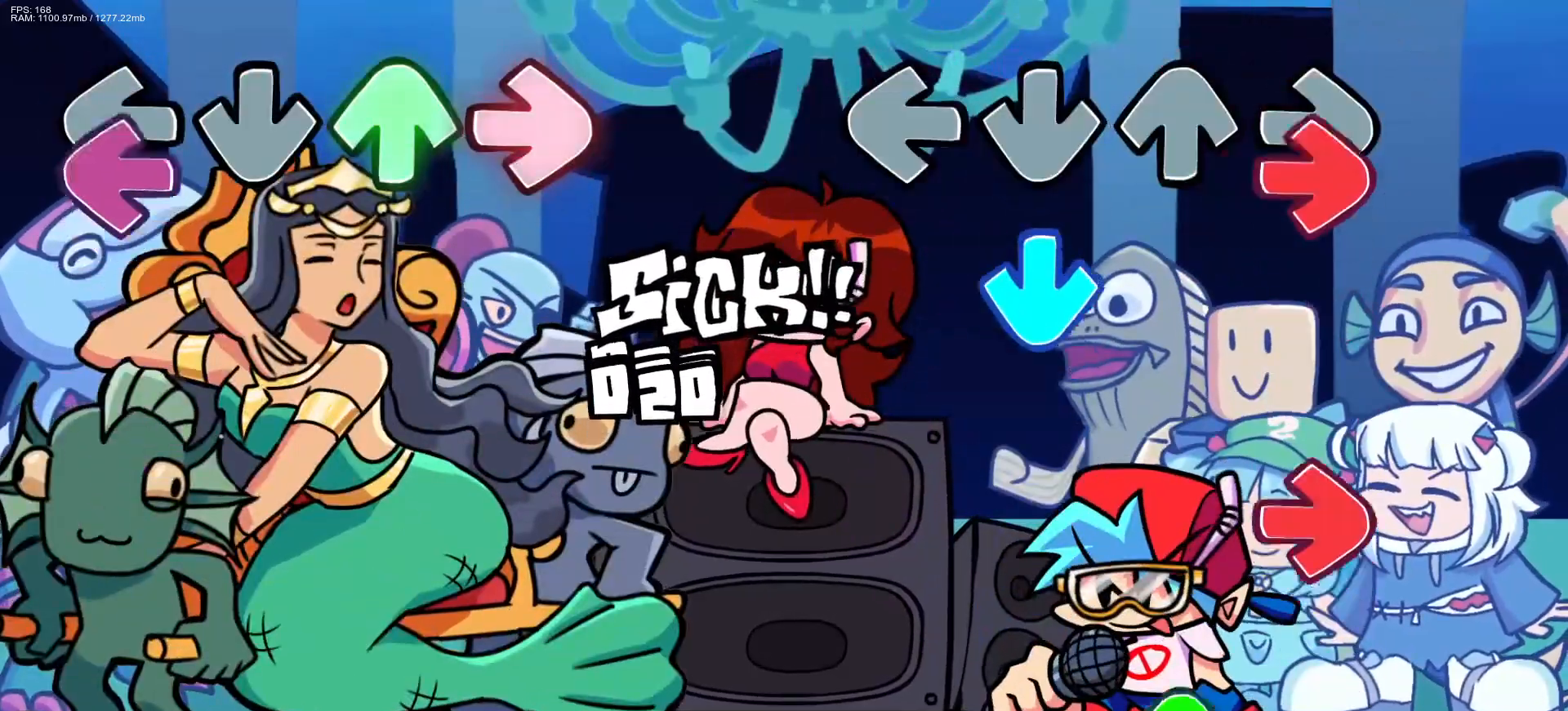
{"buttons": ["DPAD_UP"], "events": [[50, "R1", "down"], [133, "CROSS", "down"], [217, "R1", "up"], [300, "CROSS", "up"], [367, "R1", "down"], [450, "DPAD_UP", "down"], [500, "R1", "up"]]}
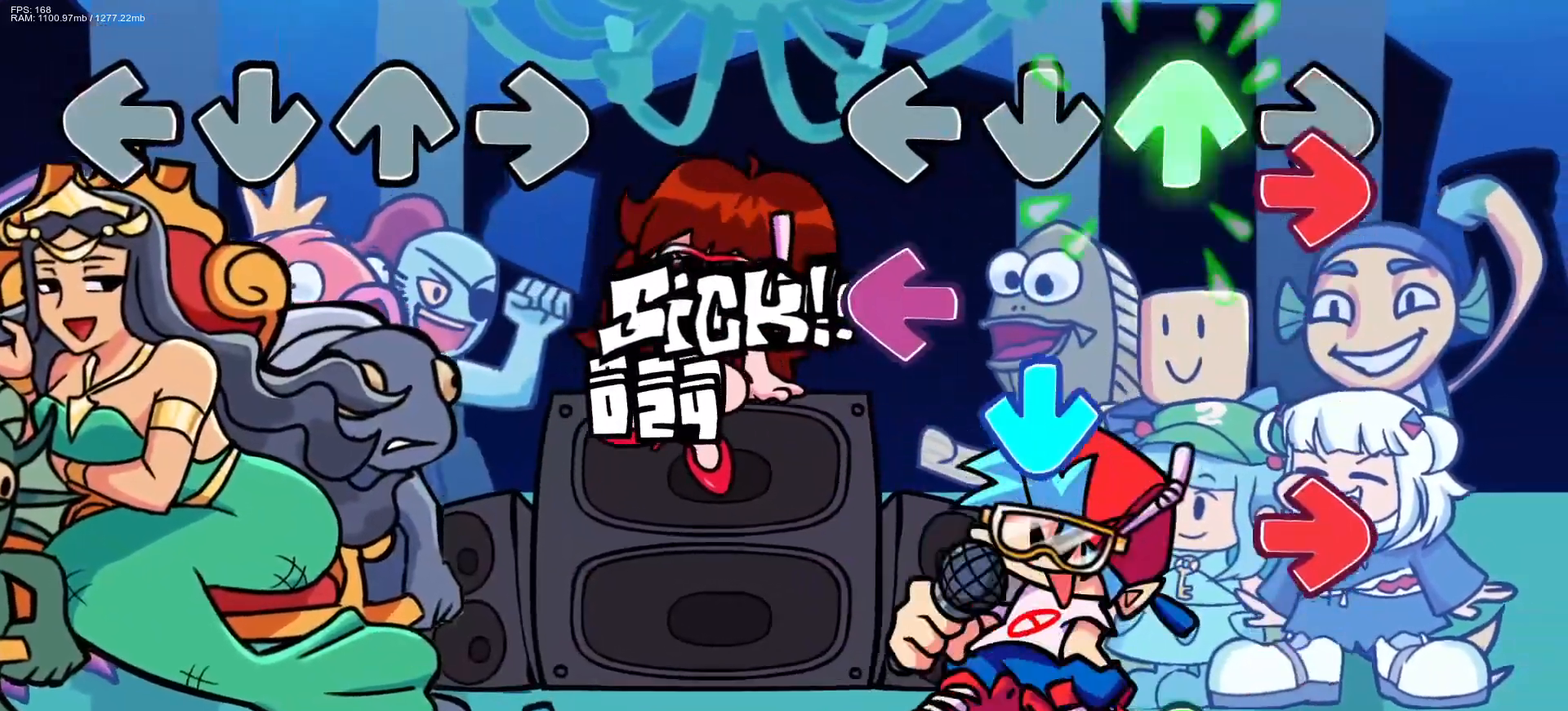
{"buttons": [], "events": [[67, "DPAD_UP", "up"], [83, "CROSS", "down"], [133, "R1", "down"], [200, "L1", "down"], [217, "CROSS", "up"], [283, "DPAD_UP", "down"], [317, "R1", "up"], [383, "L1", "up"], [483, "DPAD_UP", "up"]]}
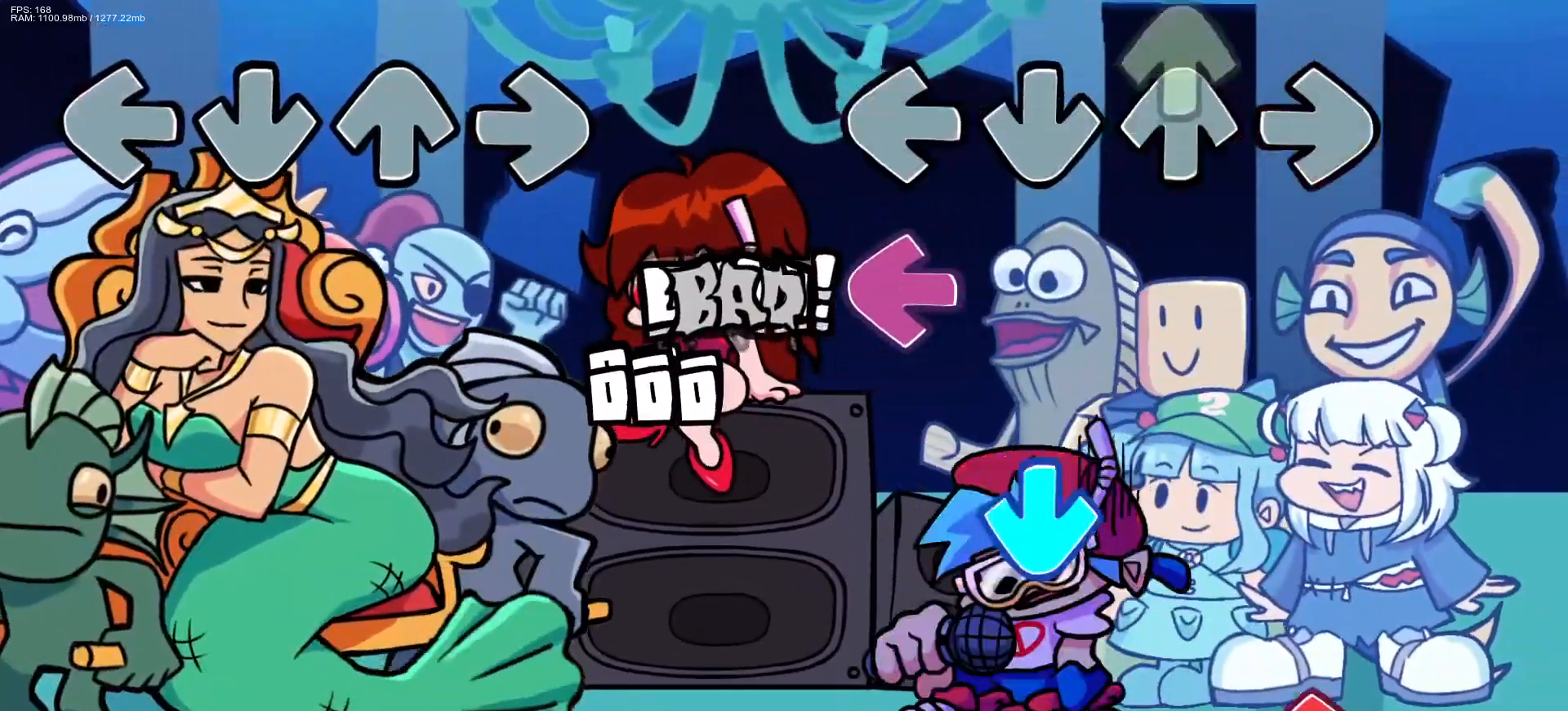
{"buttons": ["R1"], "events": [[33, "CROSS", "down"], [117, "CROSS", "up"], [167, "L1", "down"], [300, "CROSS", "down"], [333, "L1", "up"], [400, "R1", "down"], [433, "CROSS", "up"]]}
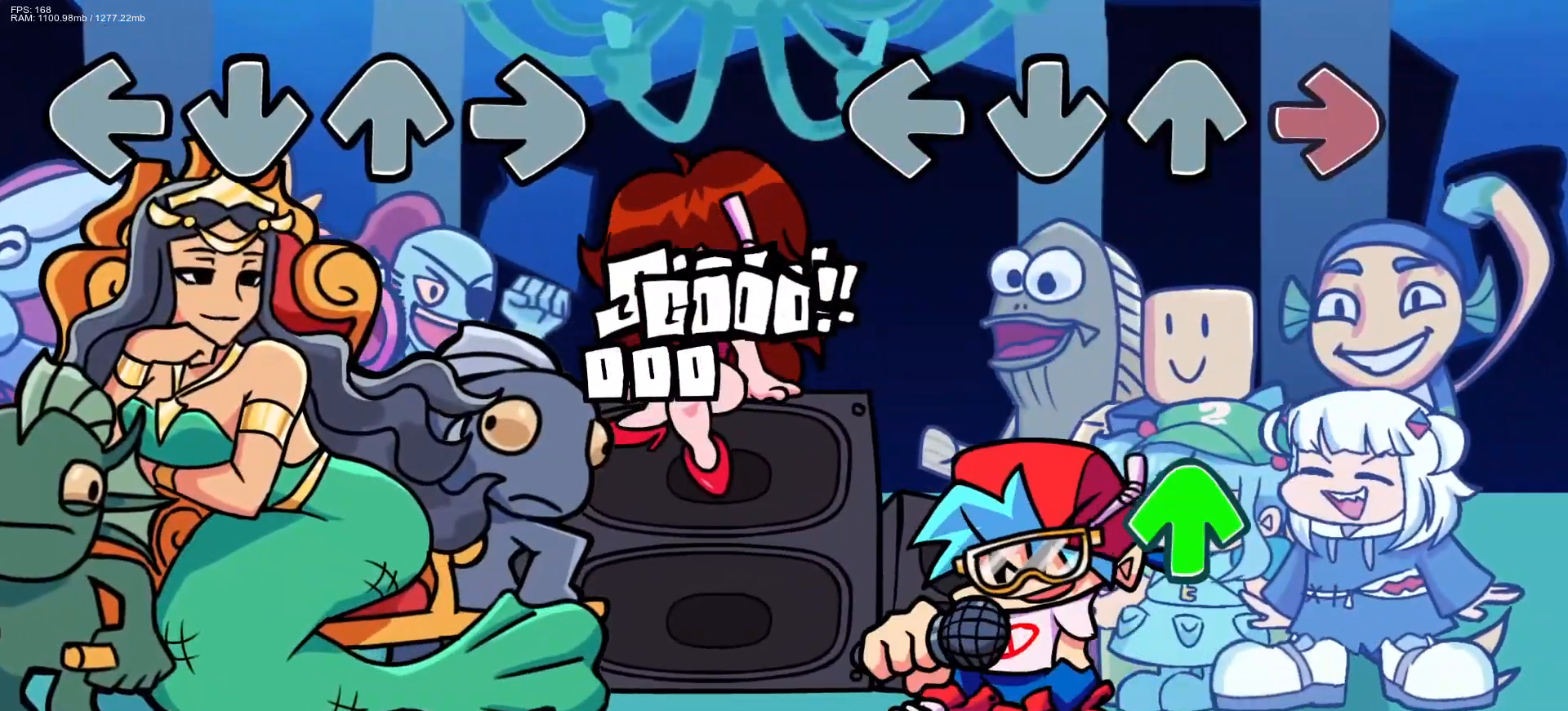
{"buttons": [], "events": [[50, "R1", "up"], [300, "DPAD_UP", "down"], [400, "DPAD_UP", "up"]]}
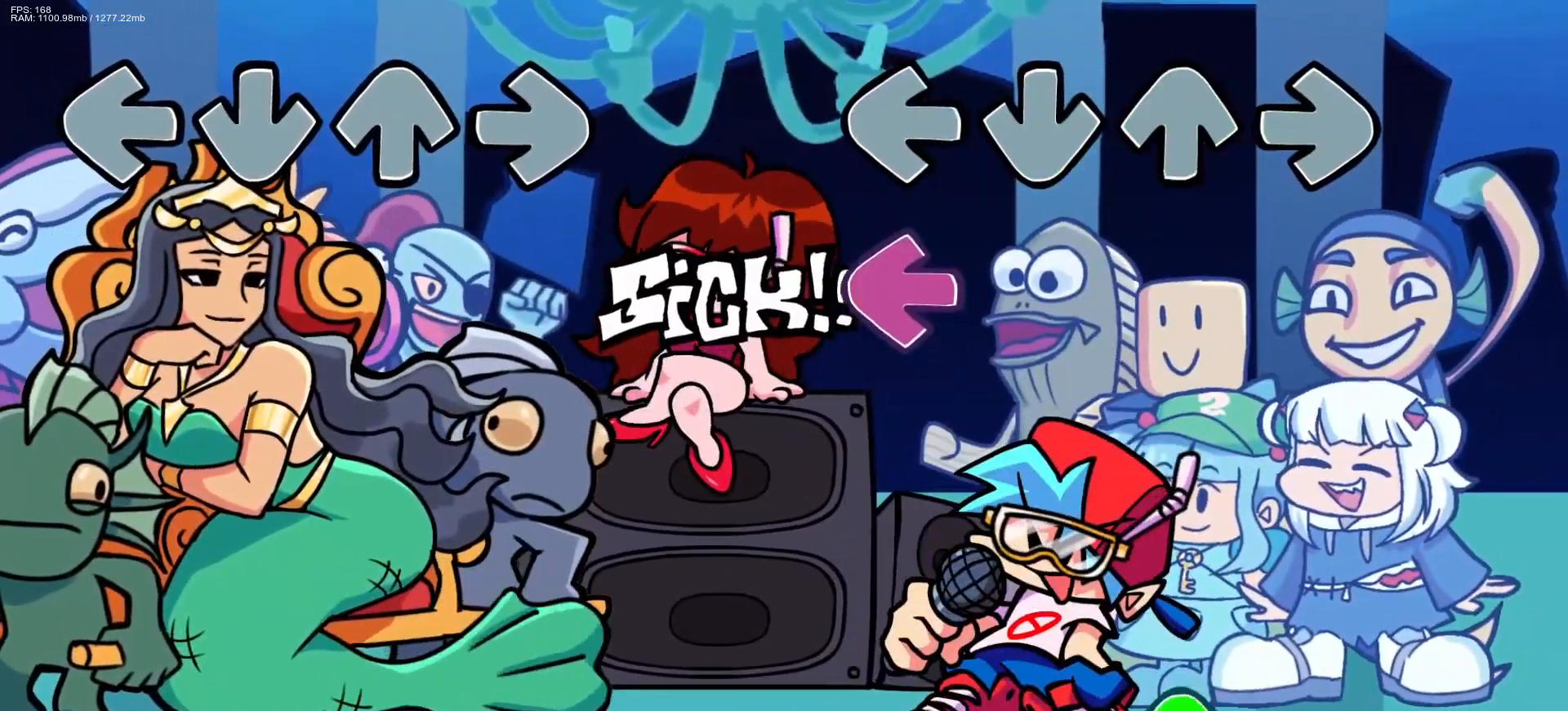
{"buttons": ["DPAD_UP"], "events": [[167, "L1", "down"], [317, "L1", "up"], [467, "DPAD_UP", "down"]]}
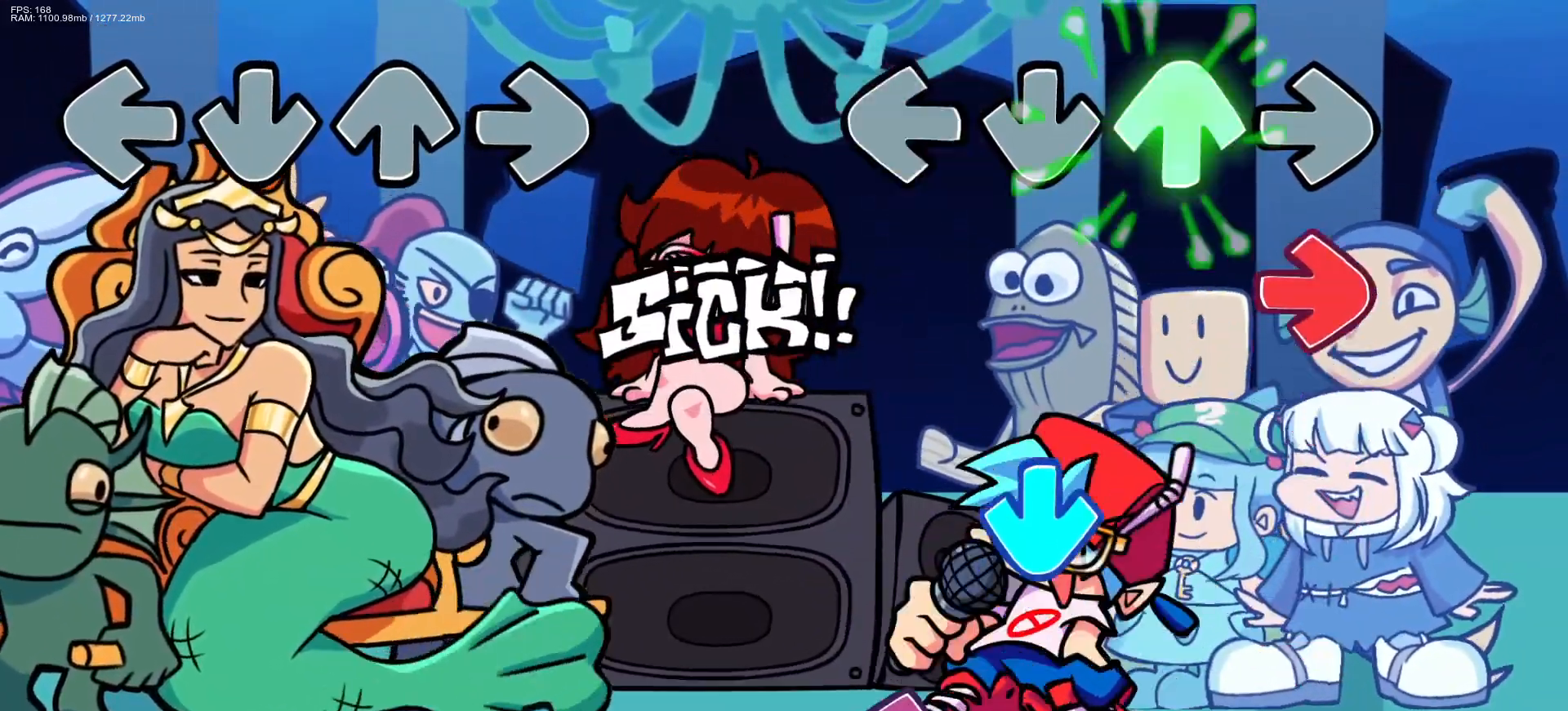
{"buttons": ["L1"], "events": [[83, "DPAD_UP", "up"], [117, "R1", "down"], [267, "R1", "up"], [283, "CROSS", "down"], [417, "CROSS", "up"], [483, "L1", "down"]]}
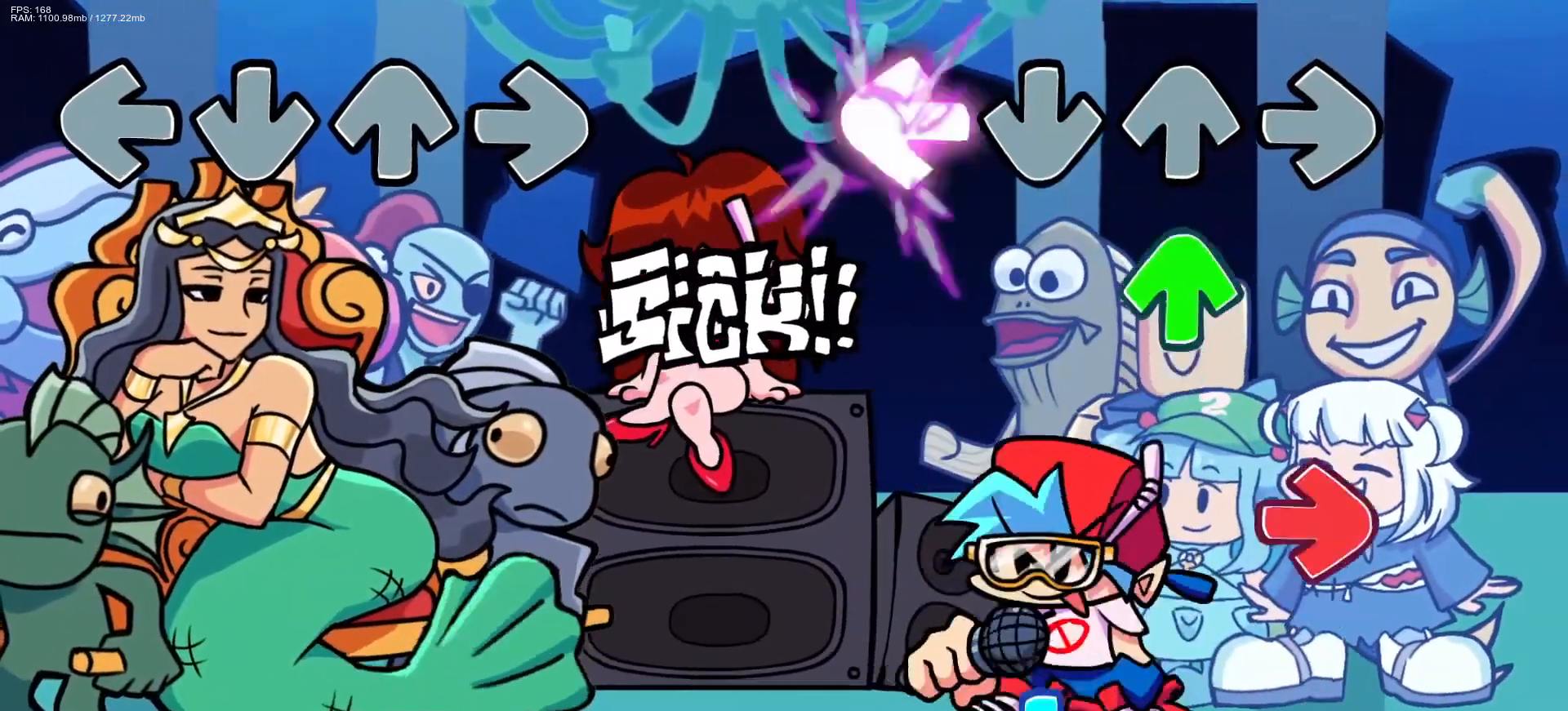
{"buttons": ["CROSS"], "events": [[133, "DPAD_UP", "down"], [150, "L1", "up"], [250, "DPAD_UP", "up"], [267, "R1", "down"], [433, "CROSS", "down"], [433, "R1", "up"]]}
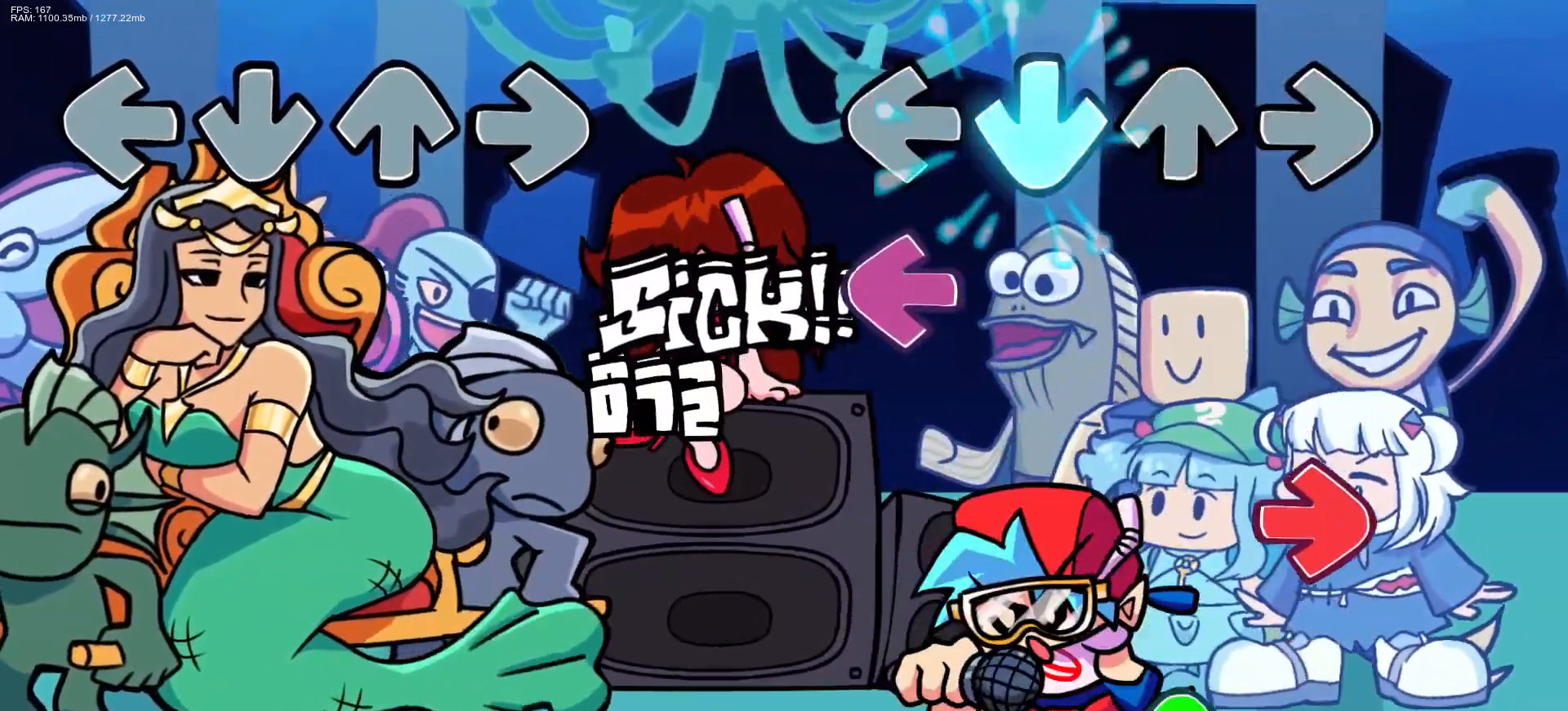
{"buttons": ["DPAD_UP"], "events": [[33, "CROSS", "up"], [167, "L1", "down"], [300, "L1", "up"], [300, "R1", "down"], [433, "DPAD_UP", "down"], [500, "R1", "up"]]}
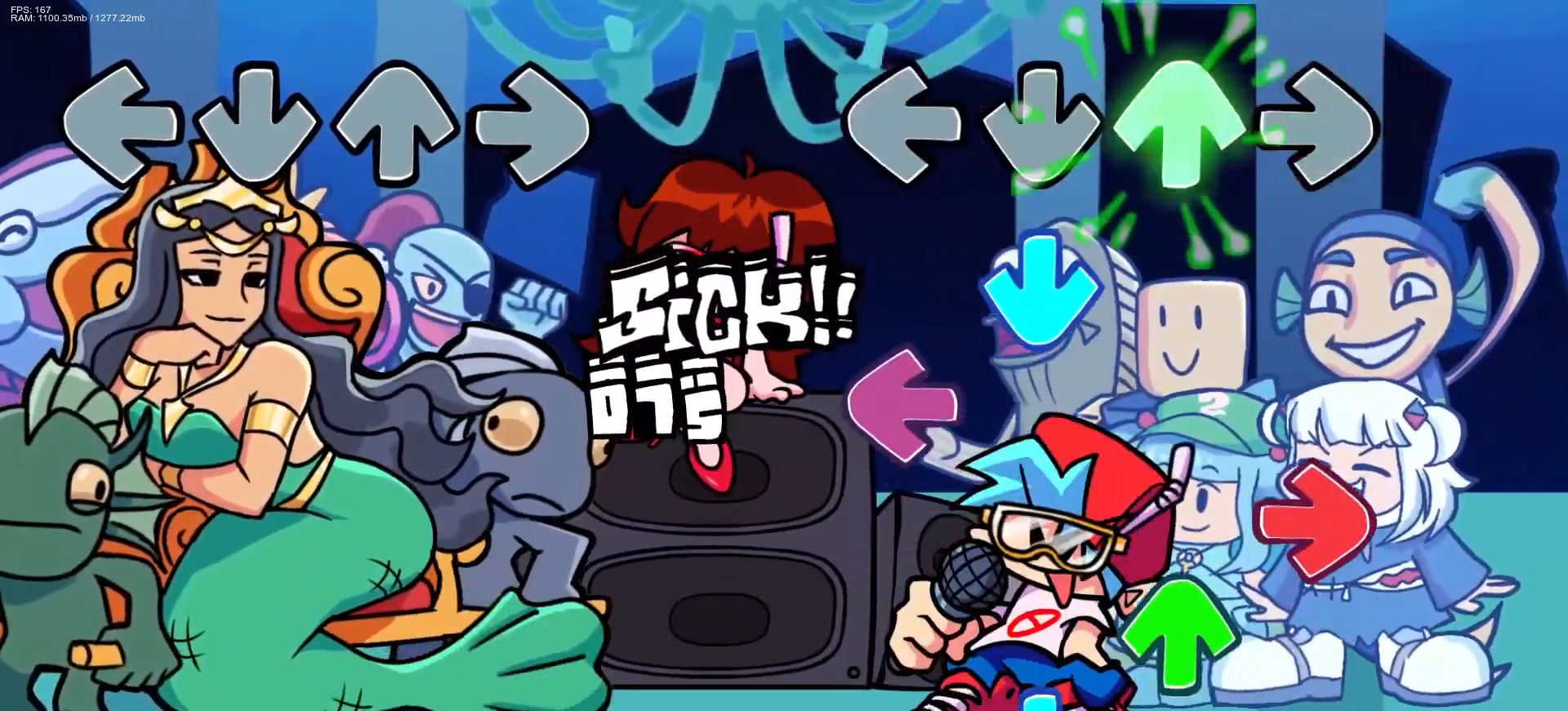
{"buttons": ["CROSS"], "events": [[50, "DPAD_UP", "up"], [67, "CROSS", "down"], [183, "CROSS", "up"], [267, "L1", "down"], [267, "R1", "down"], [383, "DPAD_UP", "down"], [383, "L1", "up"], [417, "R1", "up"], [433, "CROSS", "down"], [467, "DPAD_UP", "up"]]}